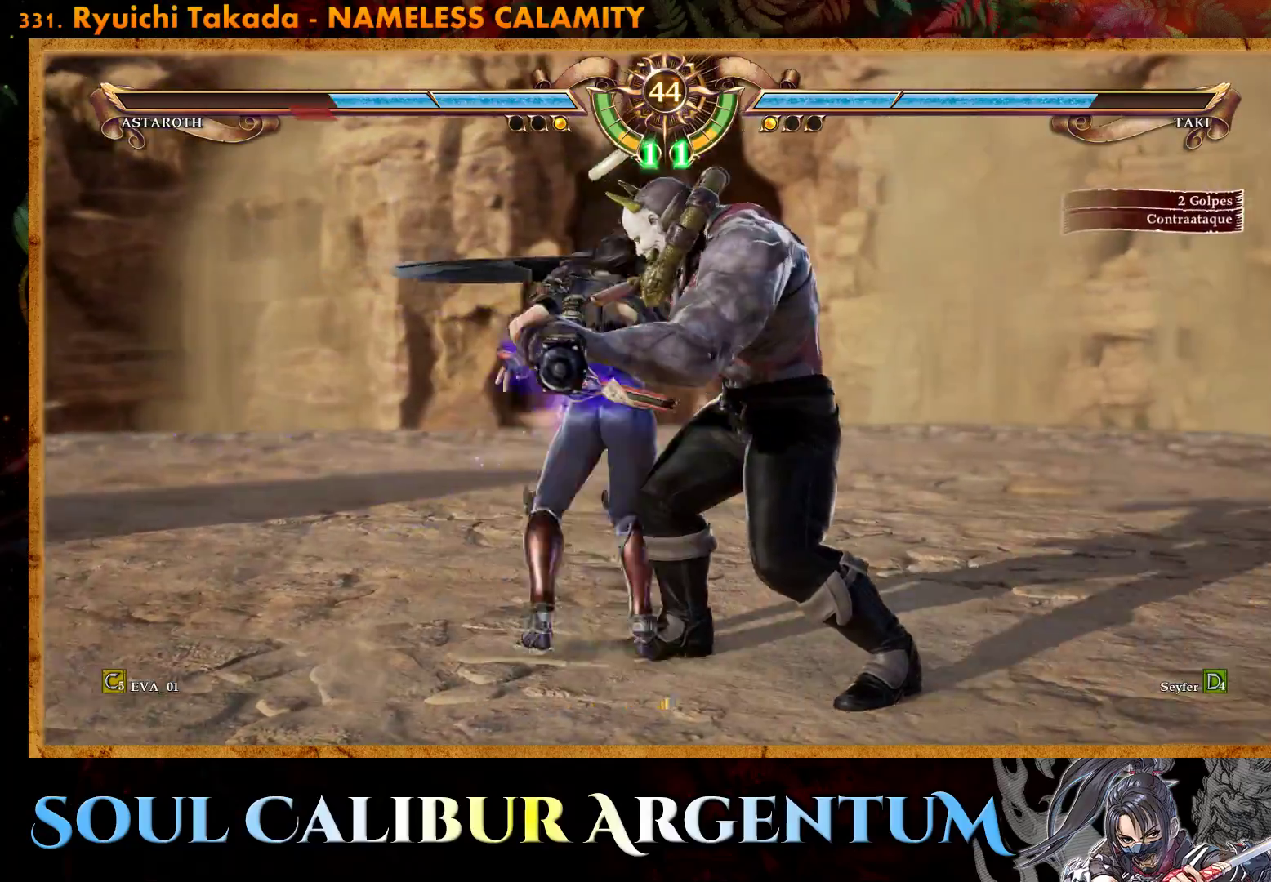
Gameplay with a controller (PlayStation layout); each line is a JSON object with the inputs held at the frame after it. "events" lists button and stick changes between this image and that frame as [ms after this image, input, new state], when the widget could be followed in between. Not read: left_stick.
{"buttons": [], "right_stick": "center", "events": [[417, "TRIANGLE", "up"], [433, "DPAD_LEFT", "up"]]}
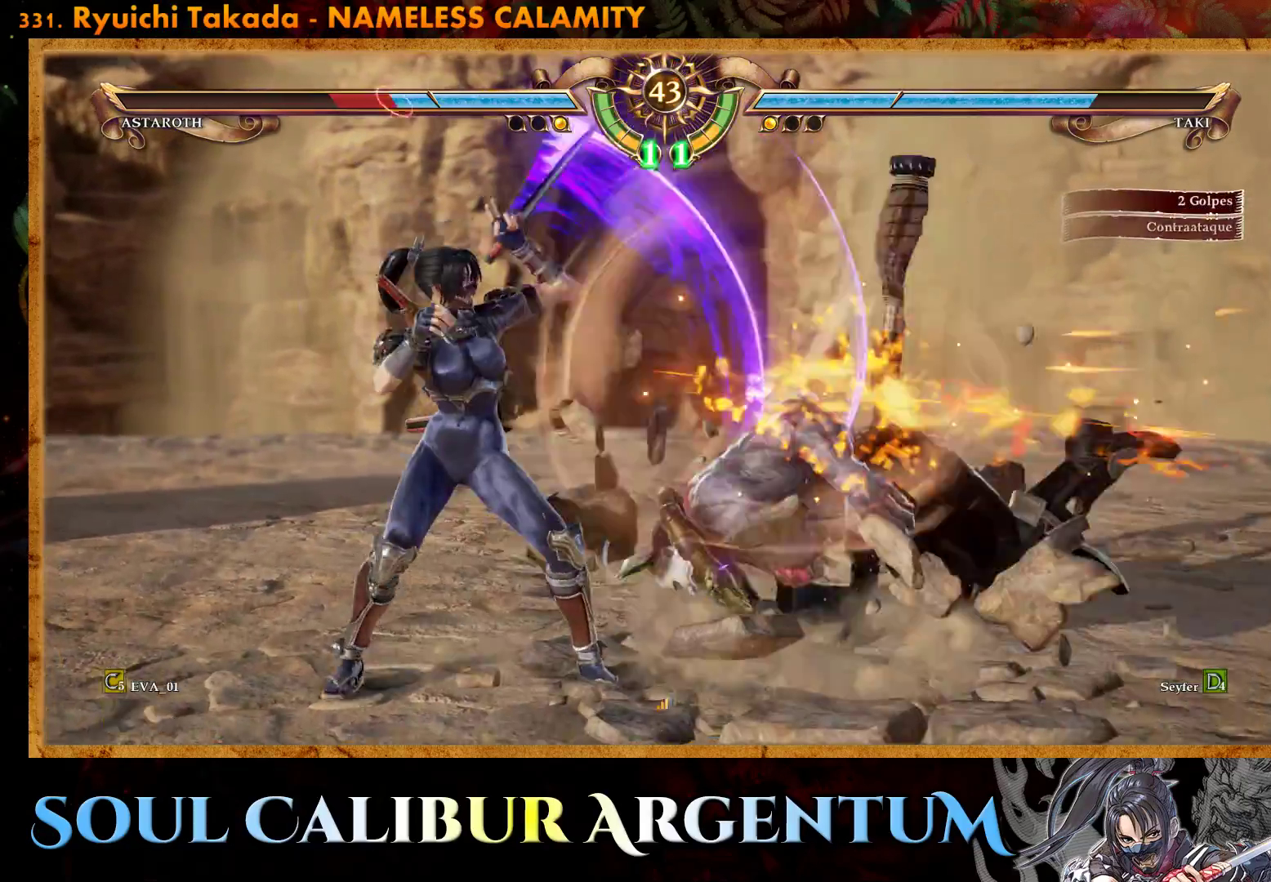
{"buttons": ["TRIANGLE", "DPAD_DOWN", "DPAD_LEFT"], "right_stick": "center", "events": [[117, "DPAD_LEFT", "down"], [133, "DPAD_DOWN", "down"], [167, "TRIANGLE", "down"]]}
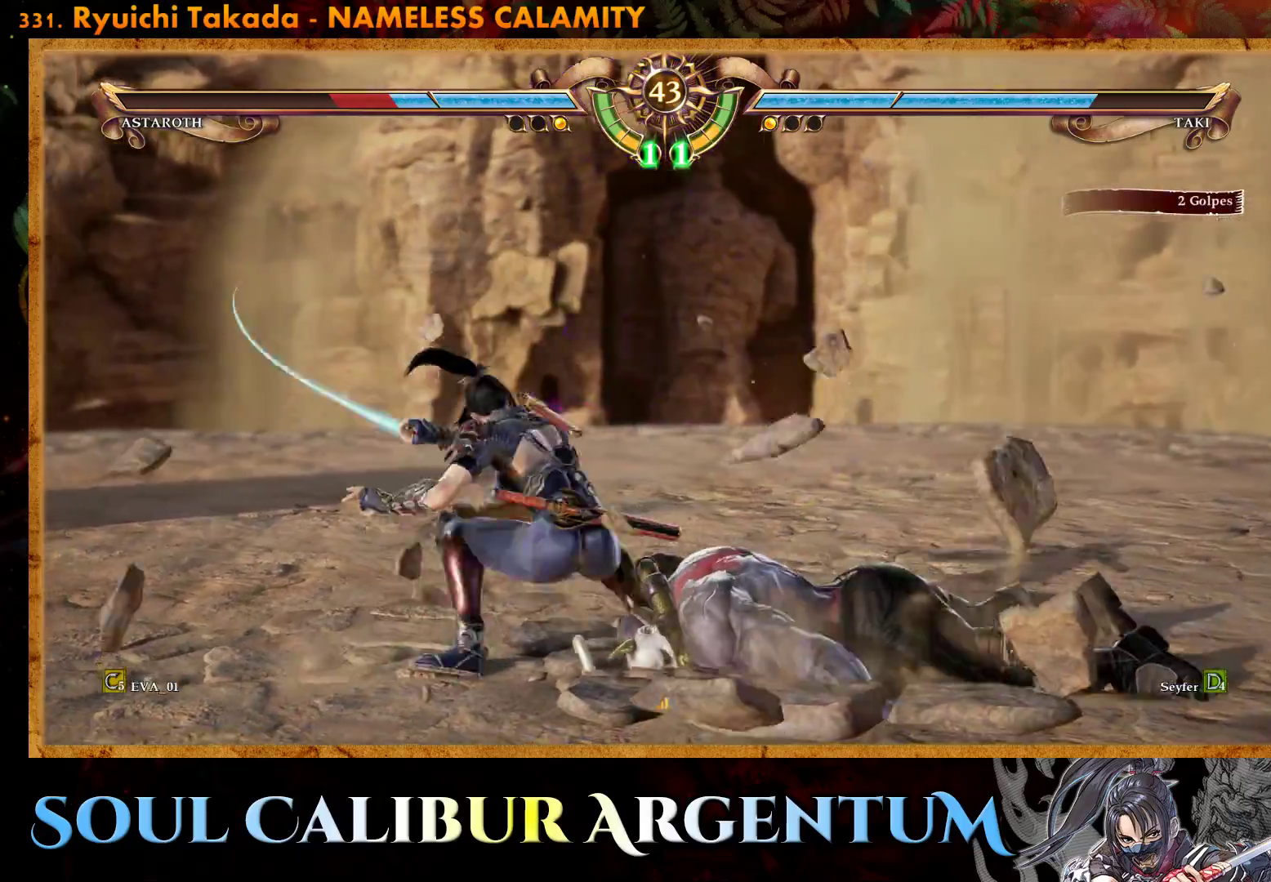
{"buttons": ["DPAD_RIGHT"], "right_stick": "center", "events": [[117, "DPAD_DOWN", "up"], [150, "DPAD_LEFT", "up"], [150, "TRIANGLE", "up"], [467, "DPAD_RIGHT", "down"]]}
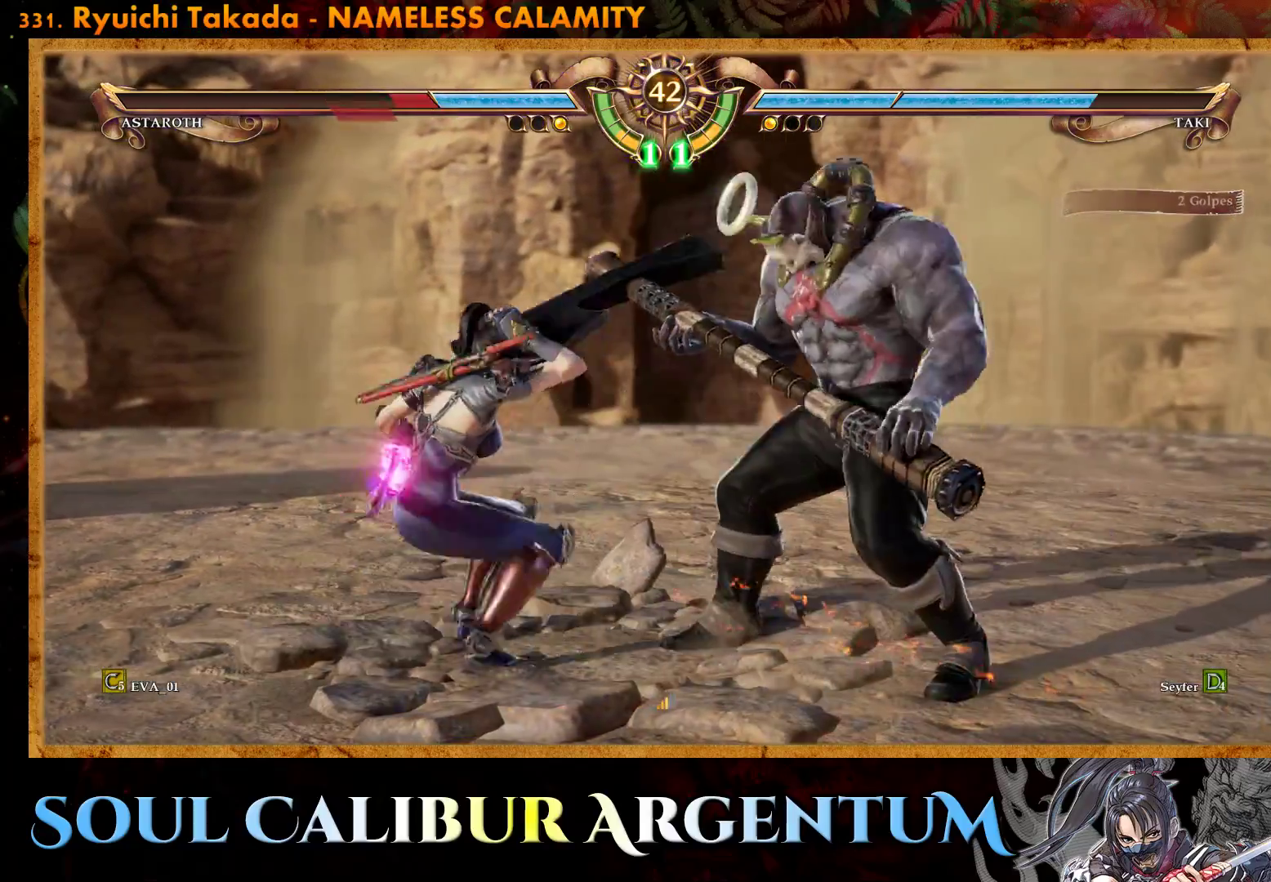
{"buttons": ["DPAD_UP"], "right_stick": "center", "events": [[50, "DPAD_RIGHT", "up"], [150, "DPAD_UP", "down"], [217, "TRIANGLE", "down"], [300, "TRIANGLE", "up"], [367, "TRIANGLE", "down"], [483, "TRIANGLE", "up"]]}
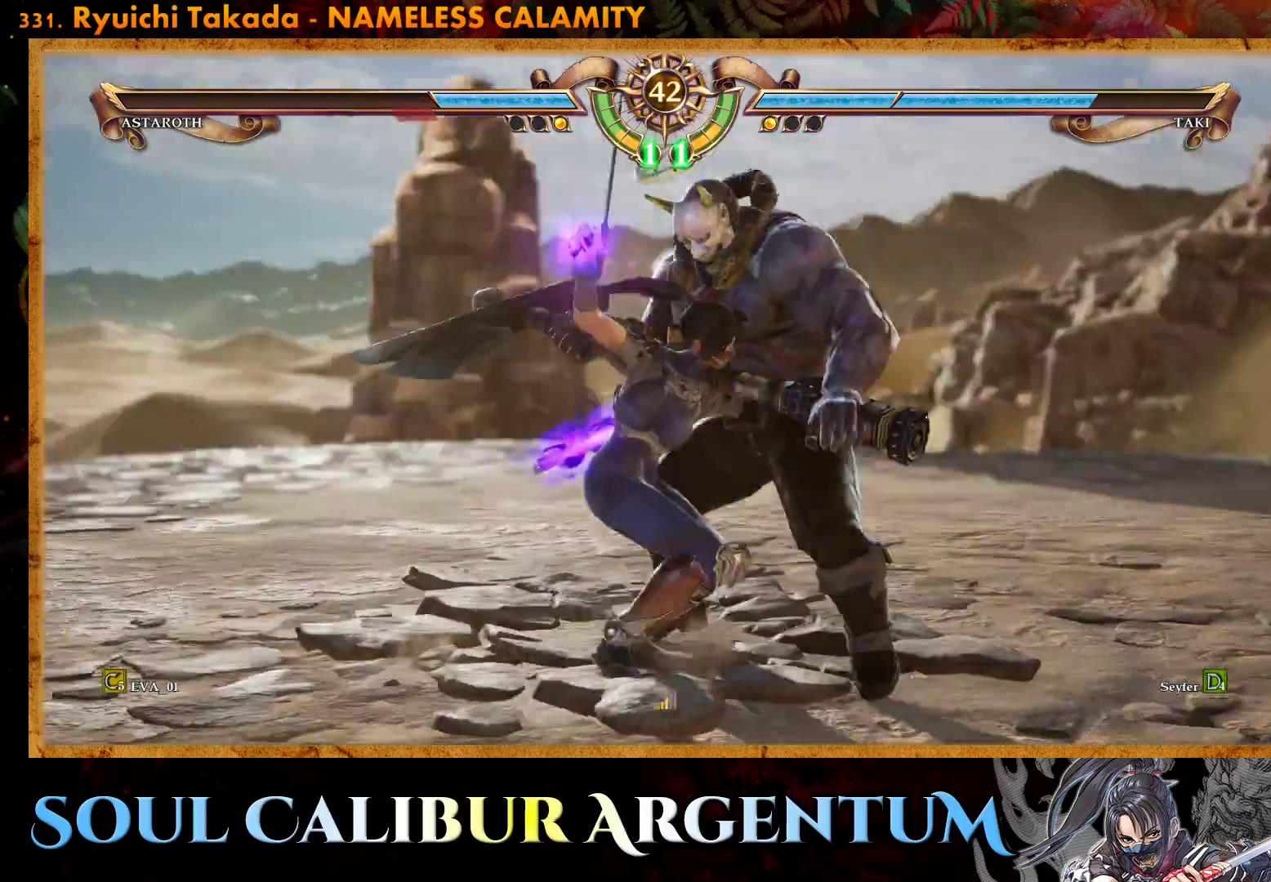
{"buttons": [], "right_stick": "center", "events": [[50, "TRIANGLE", "down"], [217, "TRIANGLE", "up"], [467, "DPAD_UP", "up"]]}
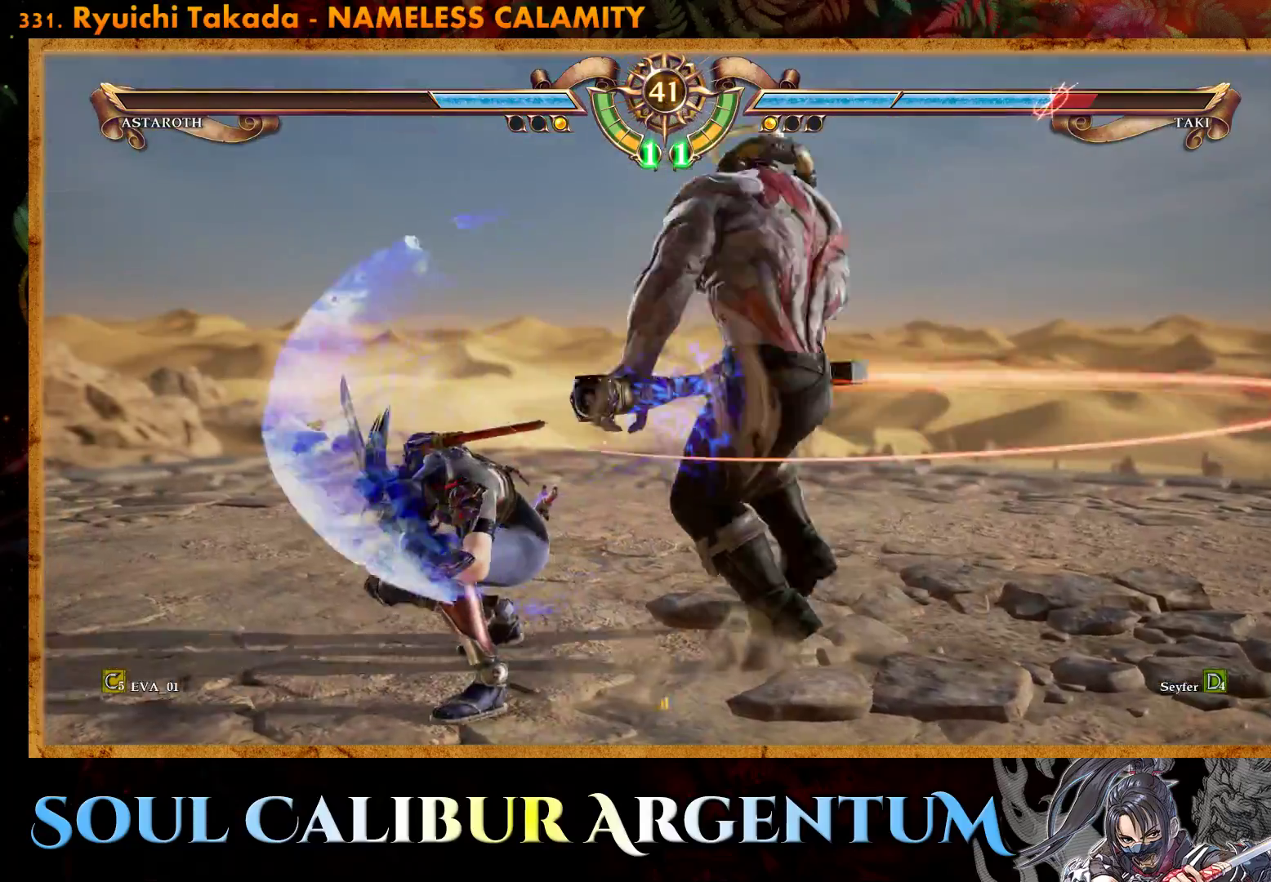
{"buttons": ["R2"], "right_stick": "center", "events": [[67, "R2", "down"], [183, "R2", "up"], [250, "R2", "down"], [367, "R2", "up"], [433, "R2", "down"]]}
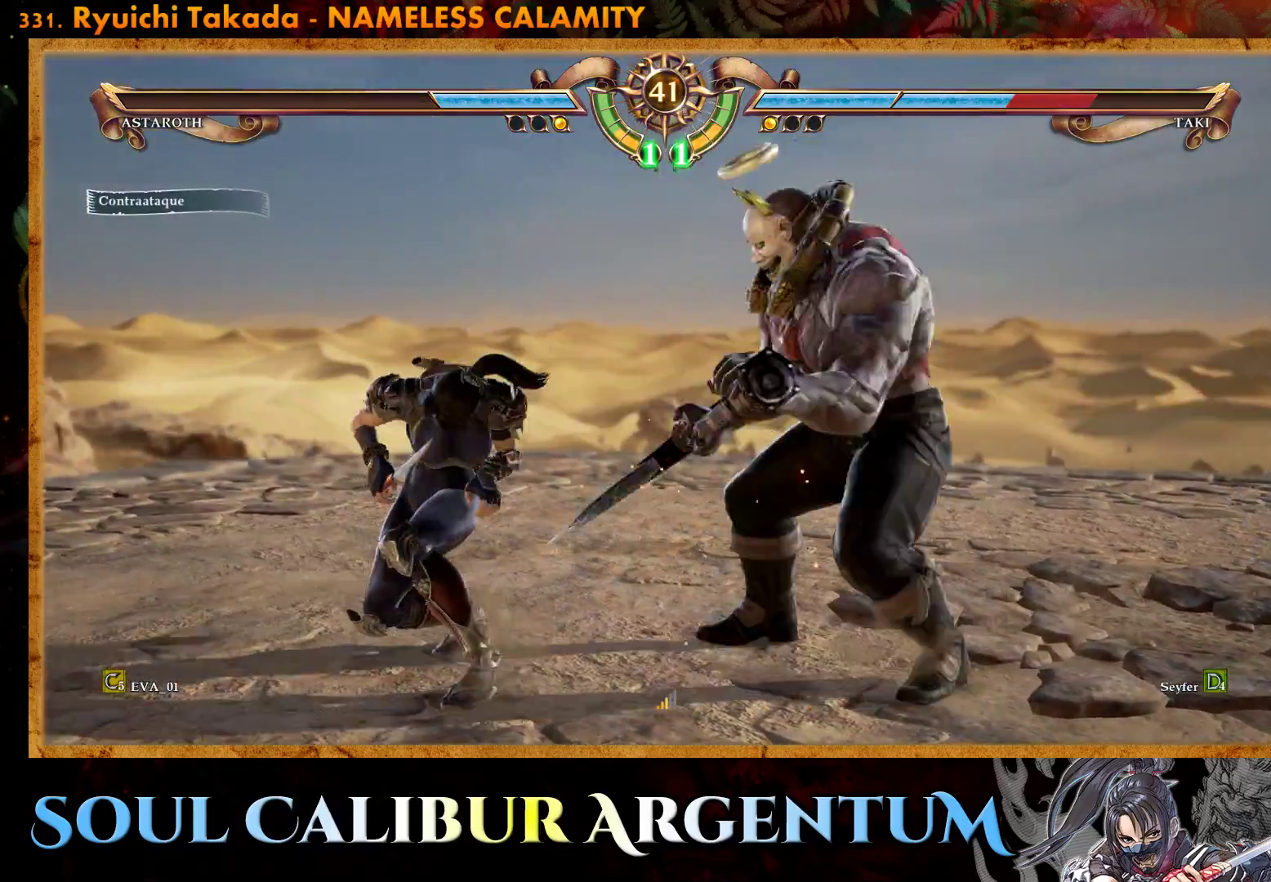
{"buttons": ["CROSS"], "right_stick": "center", "events": [[50, "R2", "up"], [133, "R2", "down"], [233, "R2", "up"], [483, "CROSS", "down"]]}
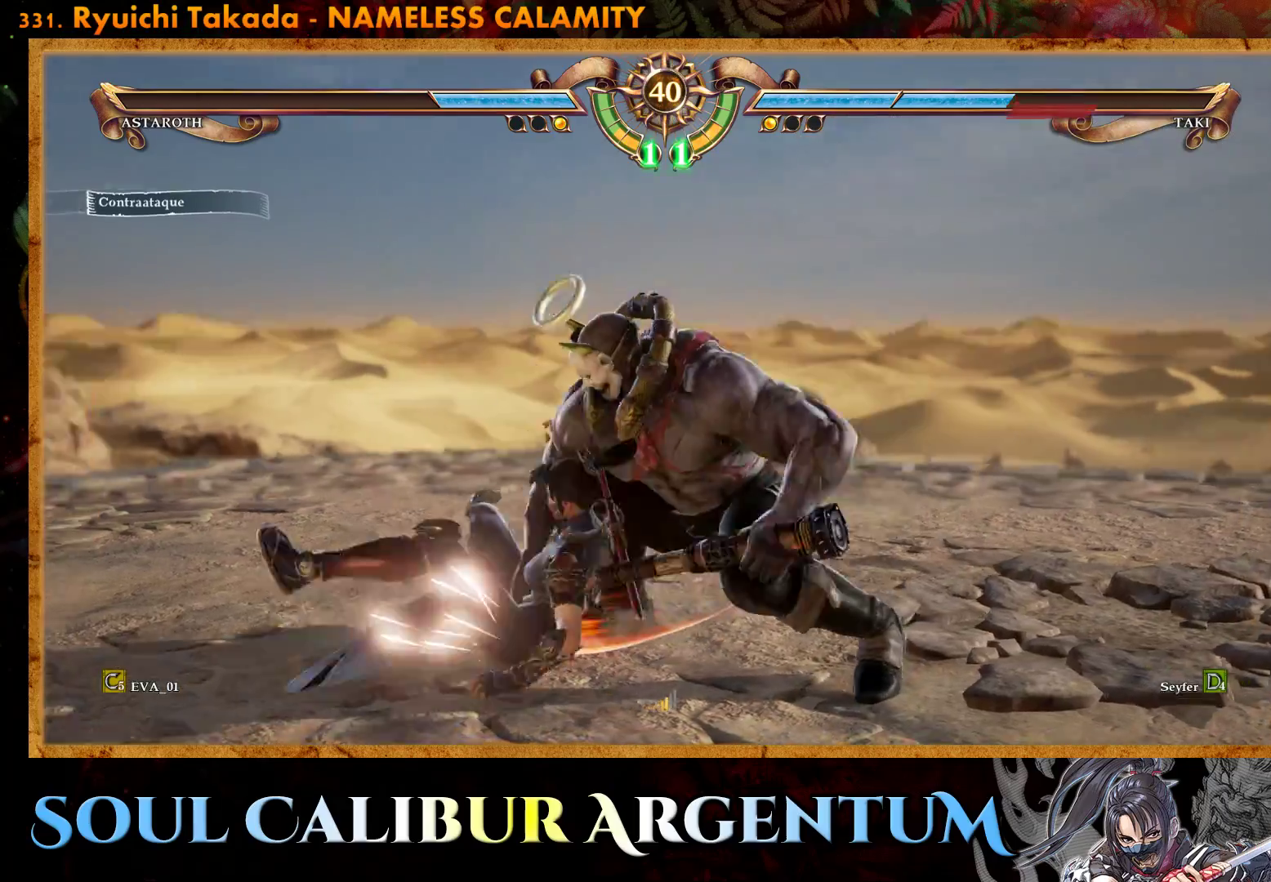
{"buttons": [], "right_stick": "center", "events": [[250, "CROSS", "up"]]}
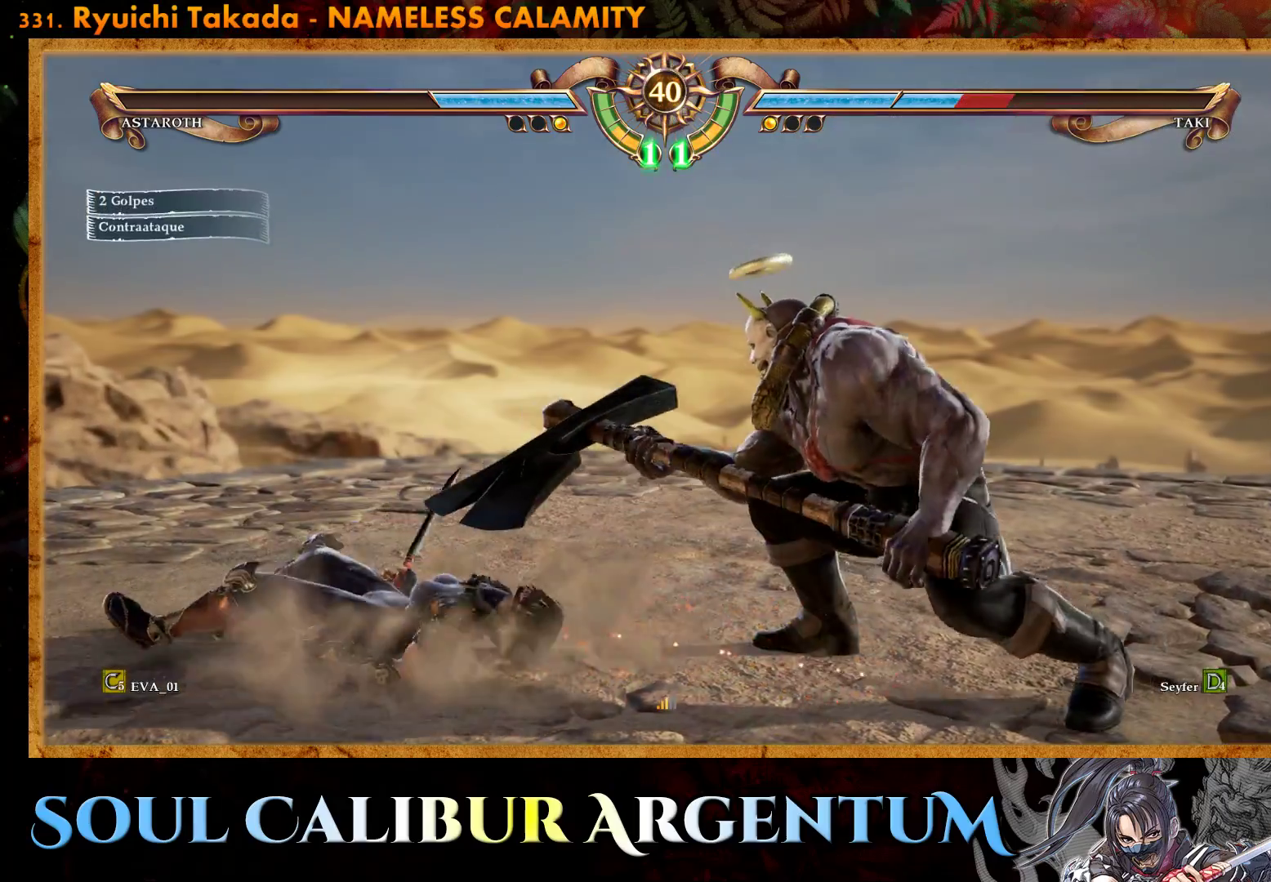
{"buttons": ["CIRCLE"], "right_stick": "center", "events": [[17, "CIRCLE", "down"], [117, "CIRCLE", "up"], [167, "CIRCLE", "down"], [267, "CIRCLE", "up"], [333, "CIRCLE", "down"], [433, "CIRCLE", "up"], [483, "CIRCLE", "down"]]}
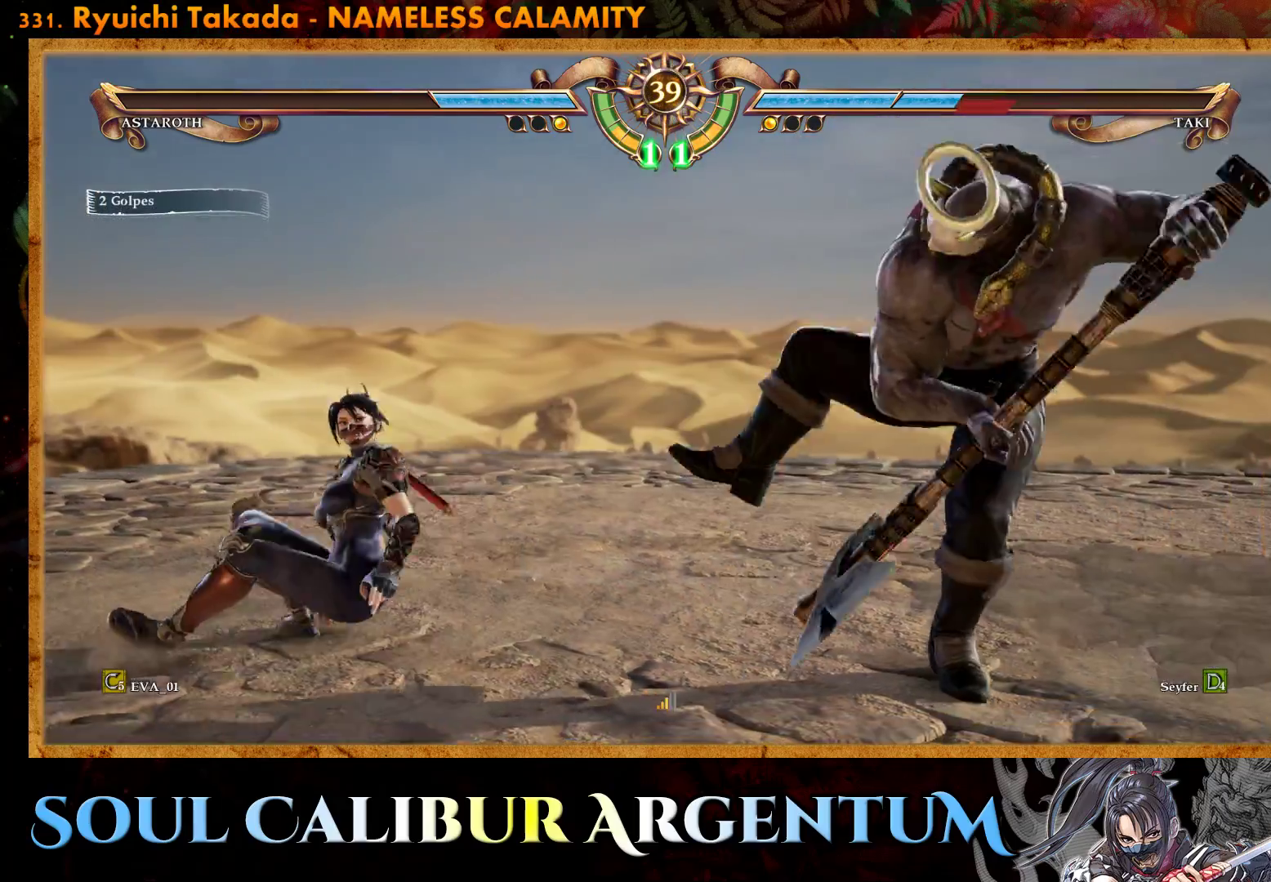
{"buttons": [], "right_stick": "center", "events": [[83, "CIRCLE", "up"], [133, "CIRCLE", "down"], [250, "CIRCLE", "up"]]}
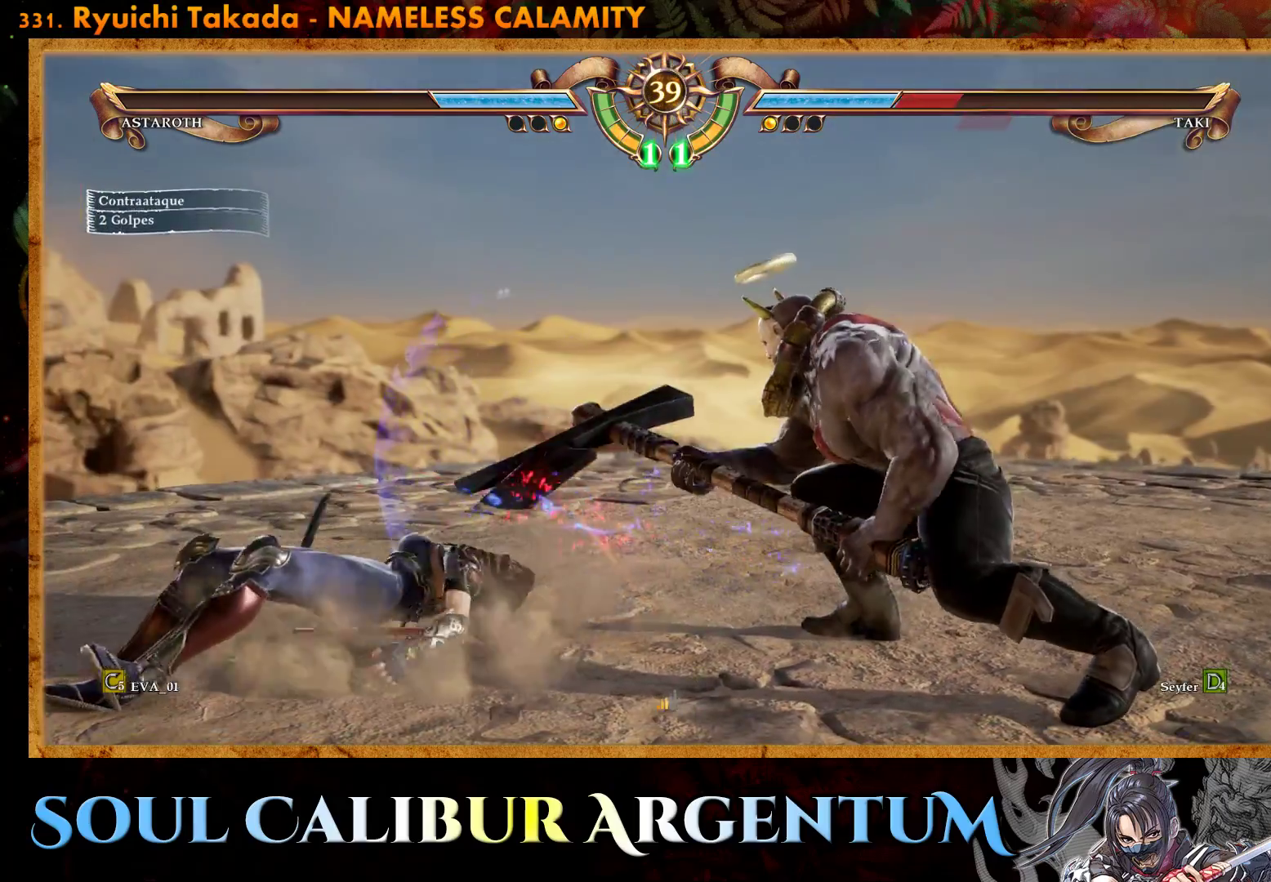
{"buttons": [], "right_stick": "center", "events": []}
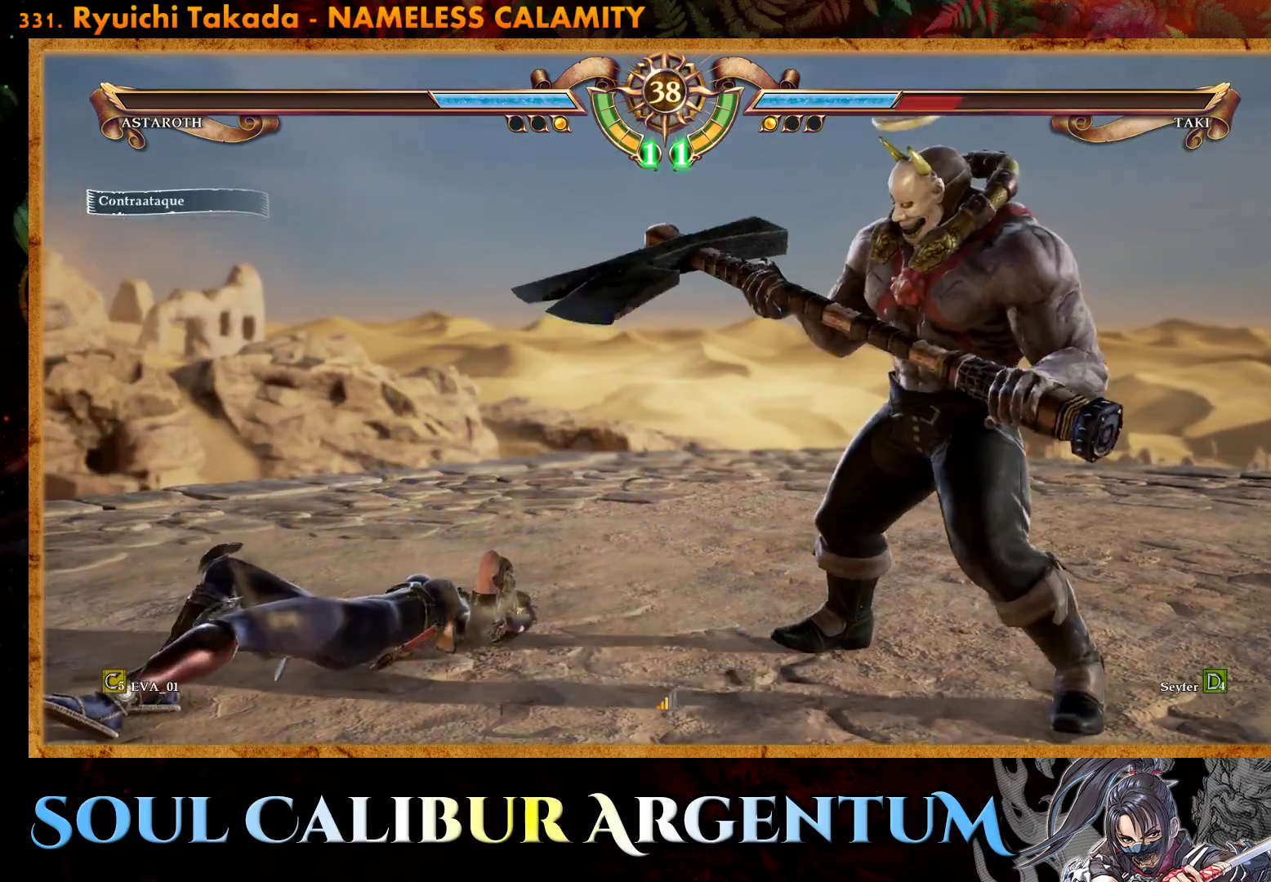
{"buttons": ["CROSS"], "right_stick": "center", "events": [[50, "CROSS", "down"]]}
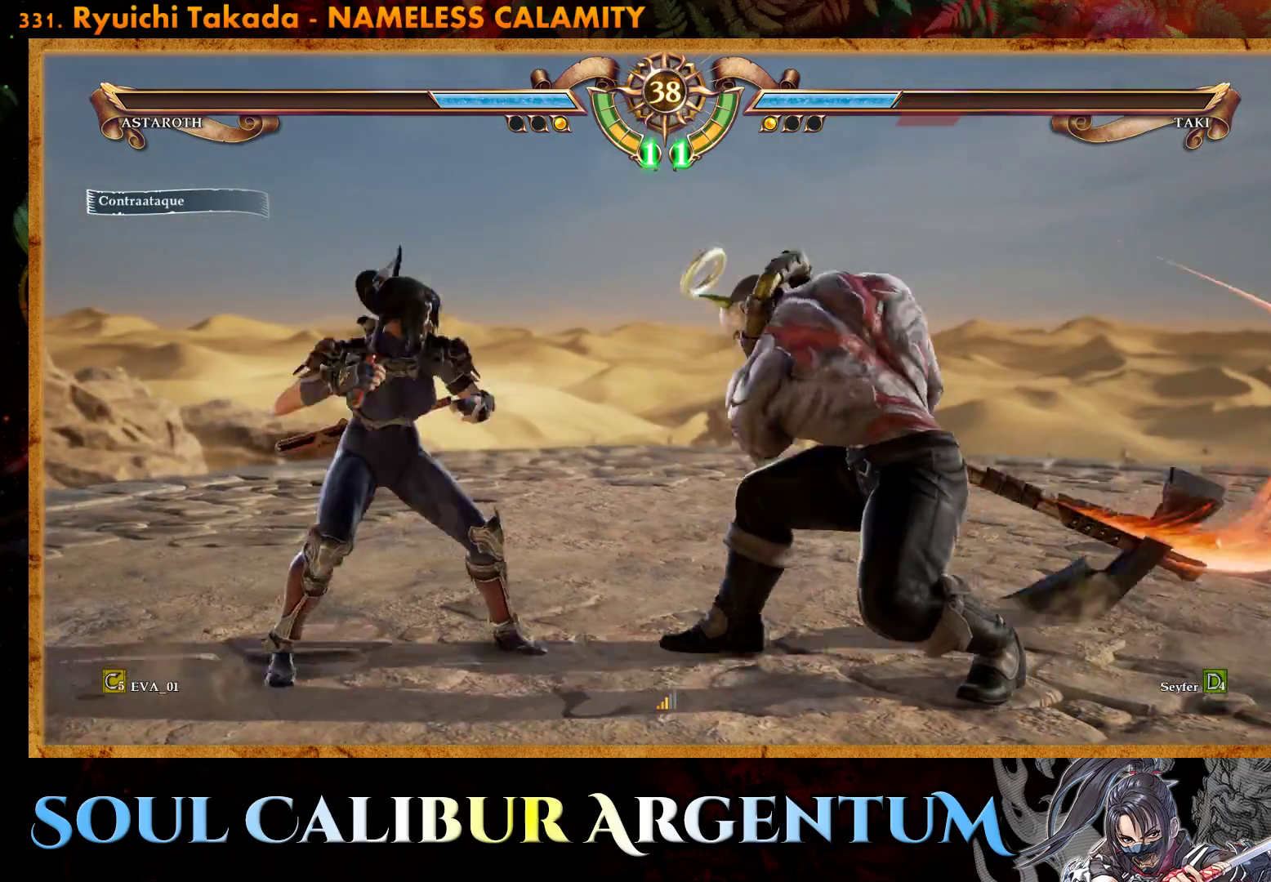
{"buttons": ["CROSS"], "right_stick": "center", "events": []}
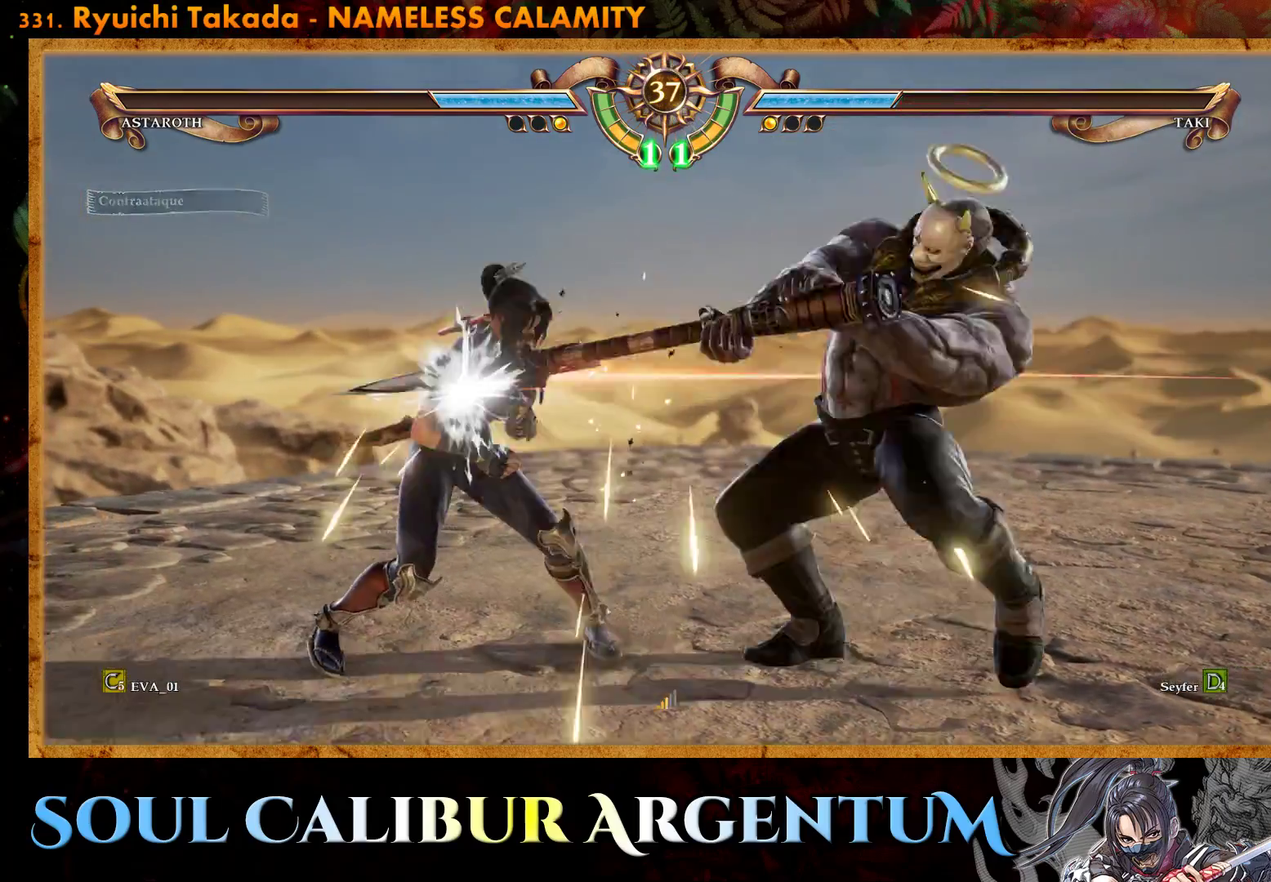
{"buttons": ["CROSS"], "right_stick": "center", "events": []}
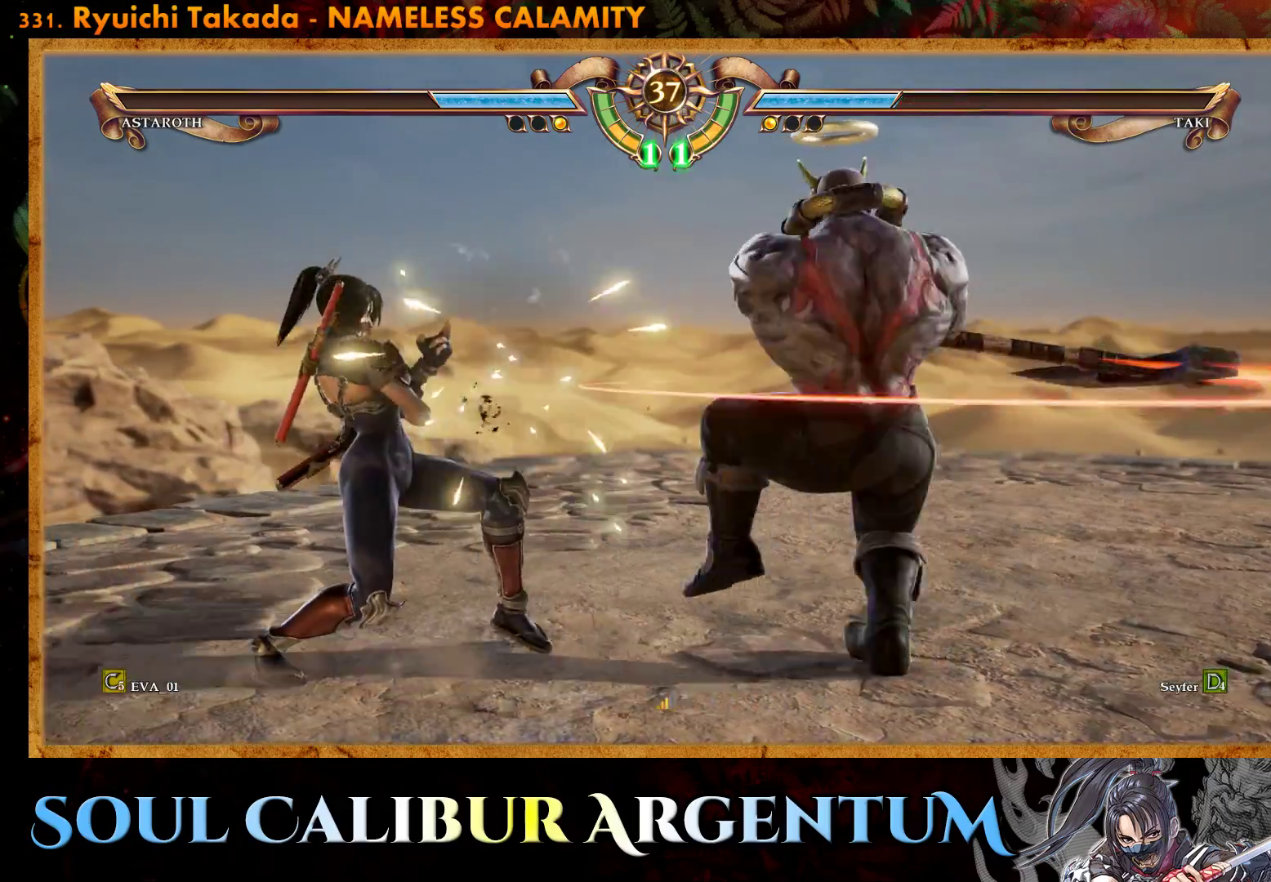
{"buttons": ["DPAD_RIGHT"], "right_stick": "center", "events": [[333, "CROSS", "up"], [333, "DPAD_RIGHT", "down"], [383, "TRIANGLE", "down"], [483, "TRIANGLE", "up"]]}
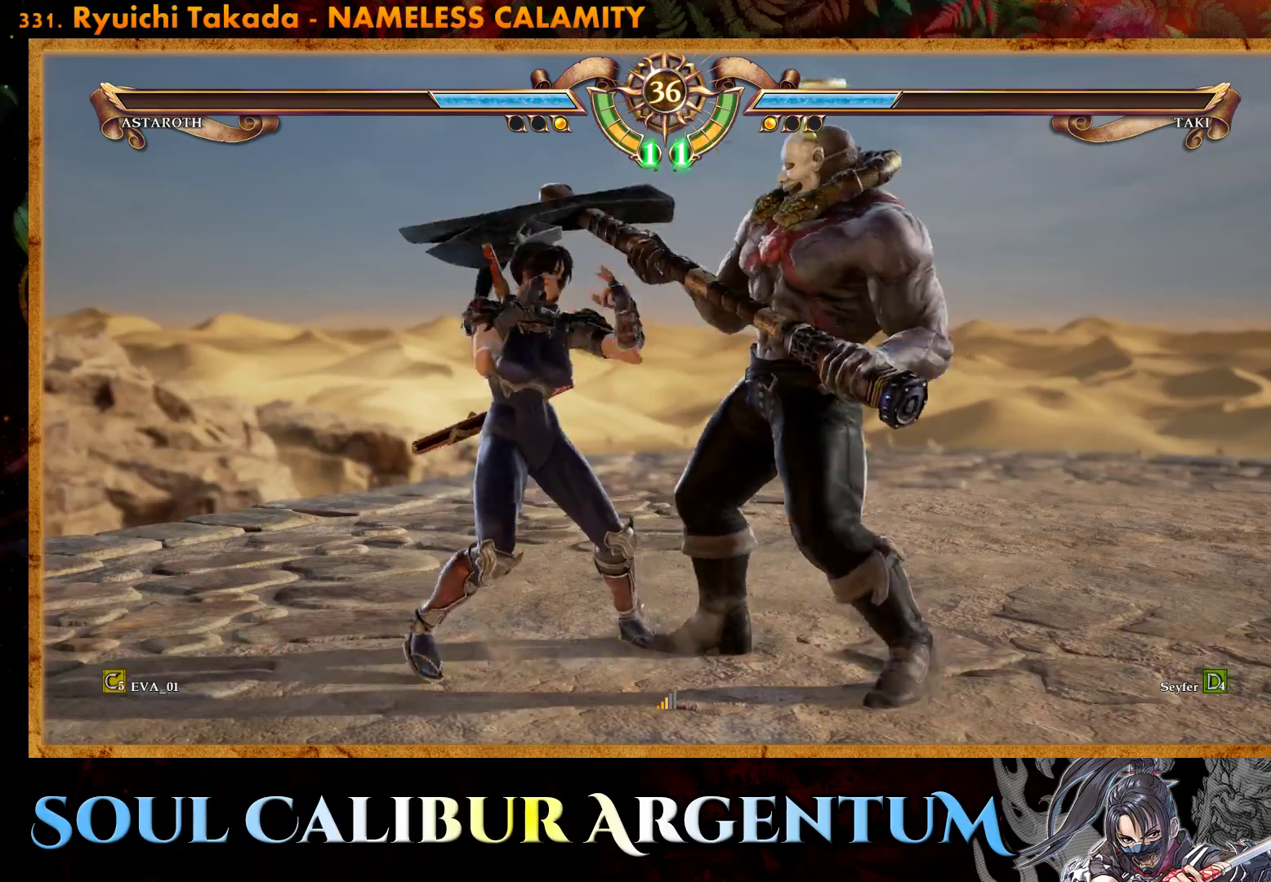
{"buttons": ["DPAD_RIGHT"], "right_stick": "center", "events": [[17, "TRIANGLE", "down"], [117, "TRIANGLE", "up"], [167, "TRIANGLE", "down"], [283, "TRIANGLE", "up"], [333, "TRIANGLE", "down"], [433, "TRIANGLE", "up"]]}
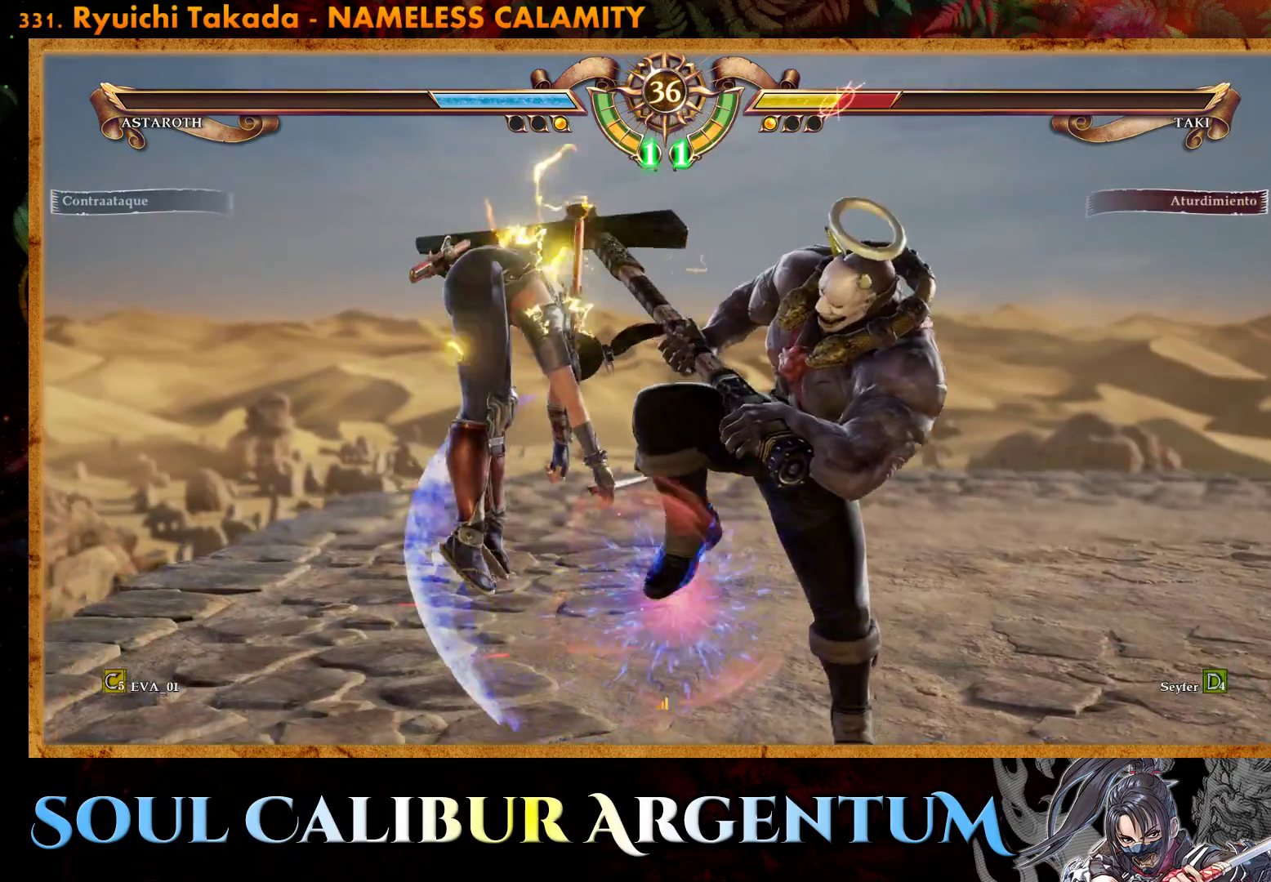
{"buttons": ["SQUARE"], "right_stick": "center", "events": [[17, "TRIANGLE", "down"], [83, "TRIANGLE", "up"], [117, "DPAD_RIGHT", "up"], [433, "SQUARE", "down"]]}
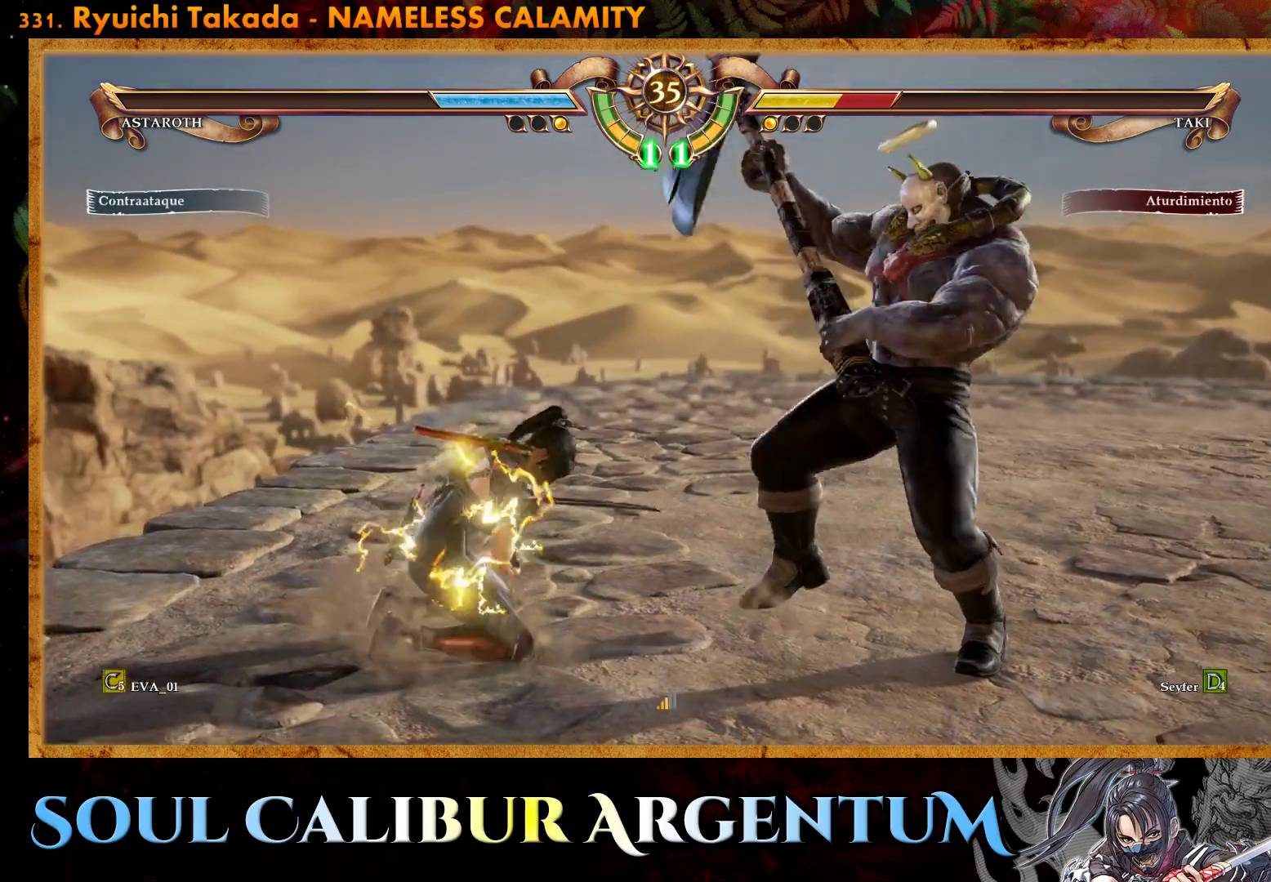
{"buttons": ["CROSS"], "right_stick": "center", "events": [[67, "SQUARE", "up"], [133, "SQUARE", "down"], [183, "L1", "down"], [233, "SQUARE", "up"], [267, "L1", "up"], [283, "SQUARE", "down"], [383, "SQUARE", "up"], [433, "CROSS", "down"]]}
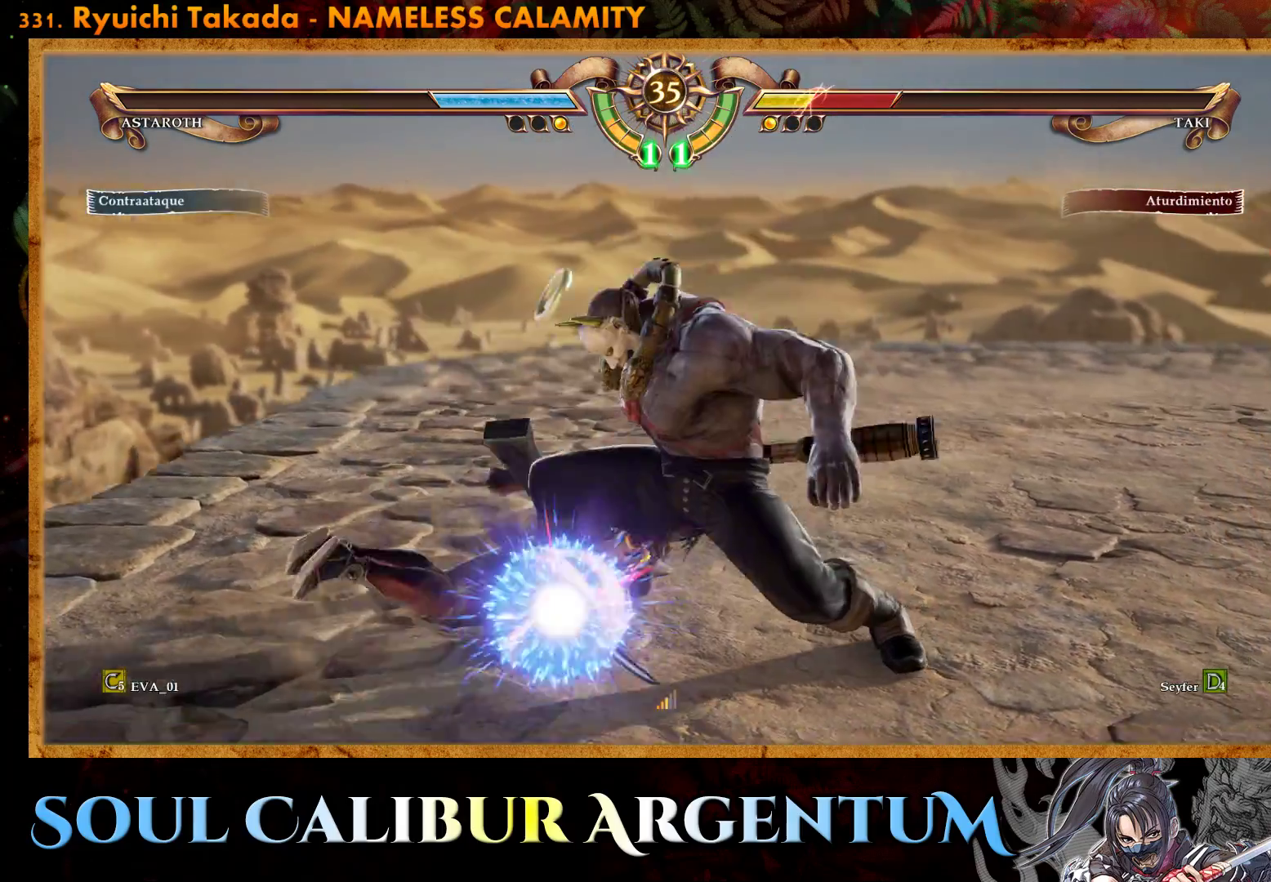
{"buttons": [], "right_stick": "center", "events": [[150, "CROSS", "up"], [183, "L1", "down"], [183, "SQUARE", "down"], [300, "L1", "up"], [317, "SQUARE", "up"], [383, "SQUARE", "down"], [400, "L1", "down"], [467, "SQUARE", "up"], [483, "L1", "up"]]}
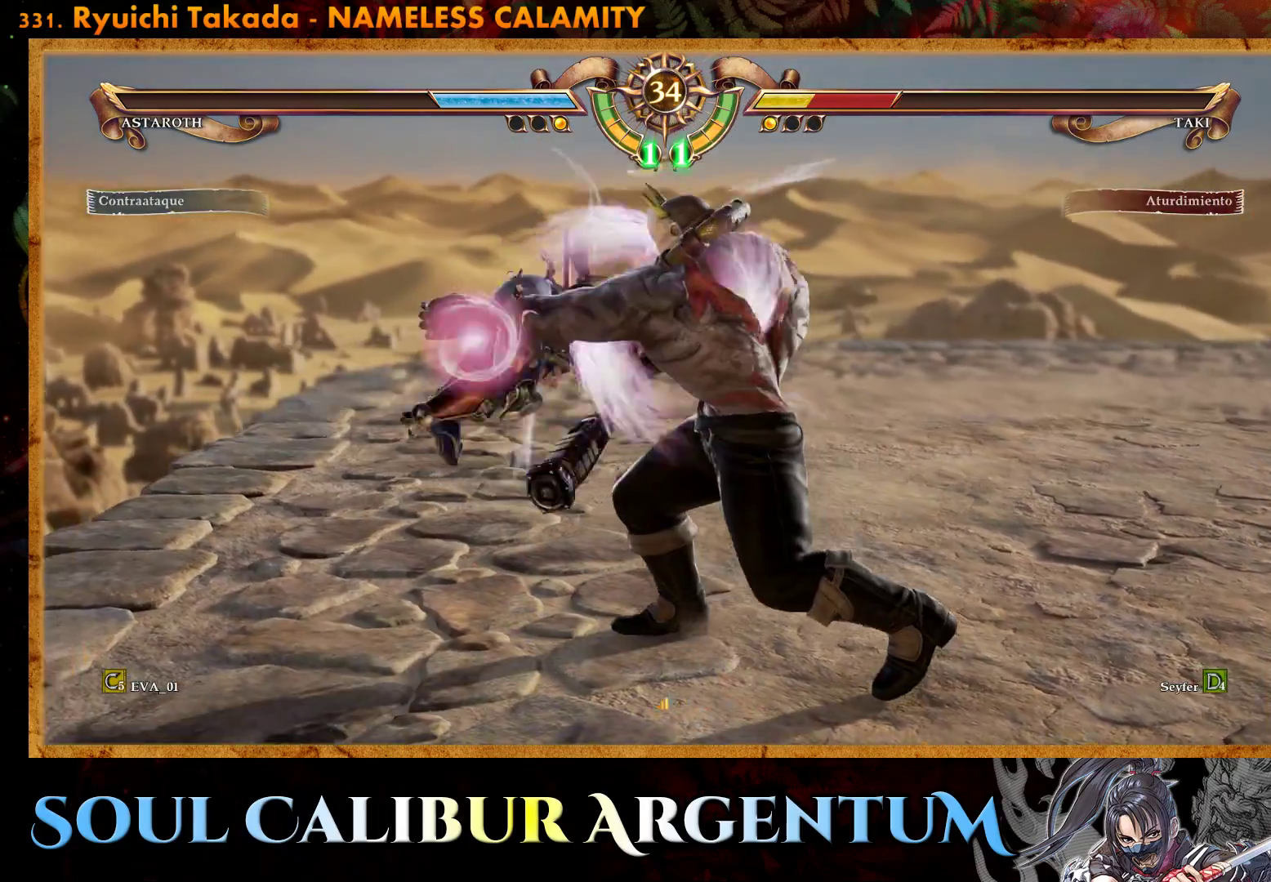
{"buttons": ["L1", "DPAD_RIGHT"], "right_stick": "center", "events": [[17, "DPAD_RIGHT", "down"], [33, "SQUARE", "down"], [50, "L1", "down"], [117, "SQUARE", "up"], [150, "L1", "up"], [183, "SQUARE", "down"], [233, "DPAD_UP", "down"], [233, "L1", "down"], [300, "SQUARE", "up"], [317, "DPAD_UP", "up"], [317, "L1", "up"], [367, "SQUARE", "down"], [400, "L1", "down"], [483, "SQUARE", "up"]]}
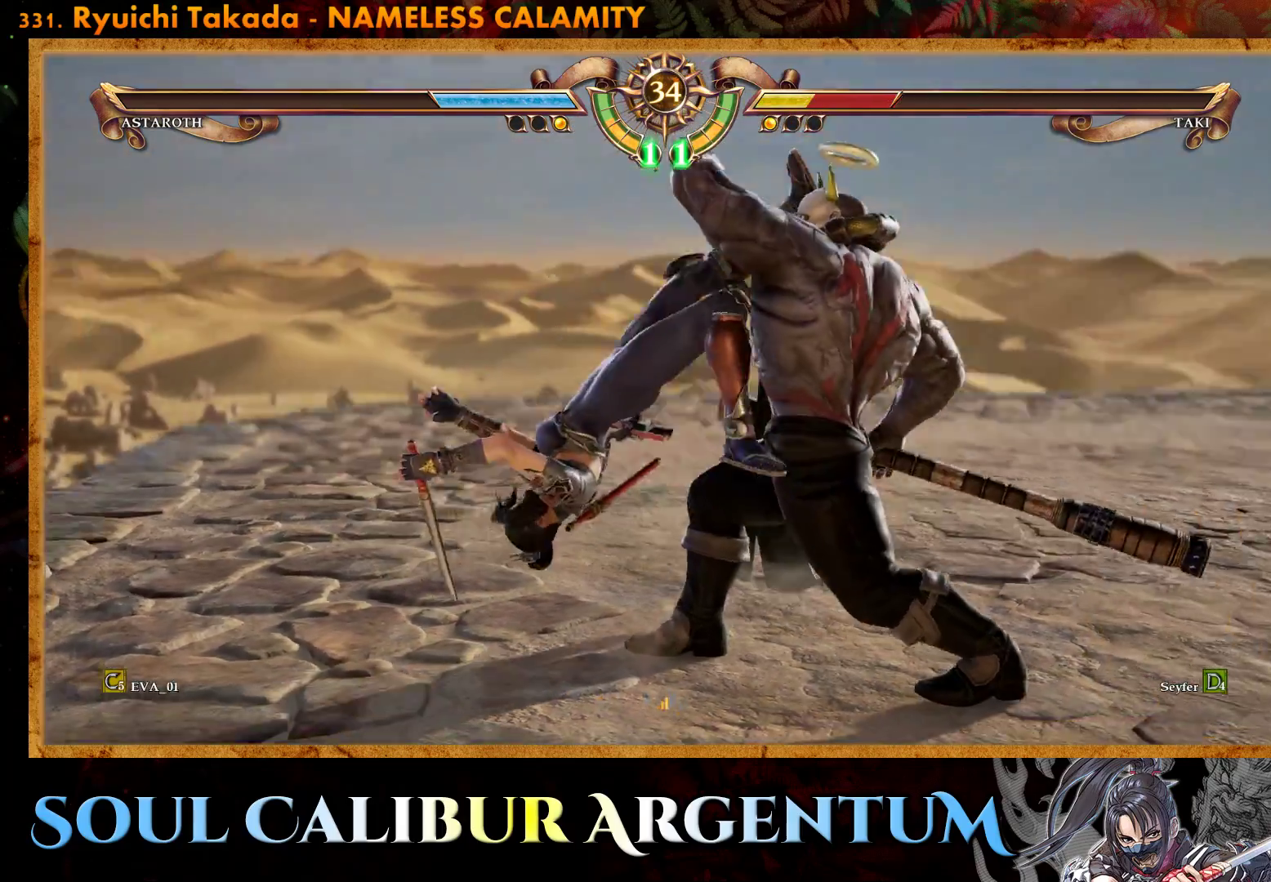
{"buttons": ["SQUARE"], "right_stick": "center", "events": [[17, "L1", "up"], [50, "SQUARE", "down"], [117, "L1", "down"], [167, "SQUARE", "up"], [217, "L1", "up"], [233, "SQUARE", "down"], [267, "DPAD_RIGHT", "up"], [333, "DPAD_RIGHT", "down"], [350, "DPAD_RIGHT", "up"], [350, "SQUARE", "up"], [433, "SQUARE", "down"]]}
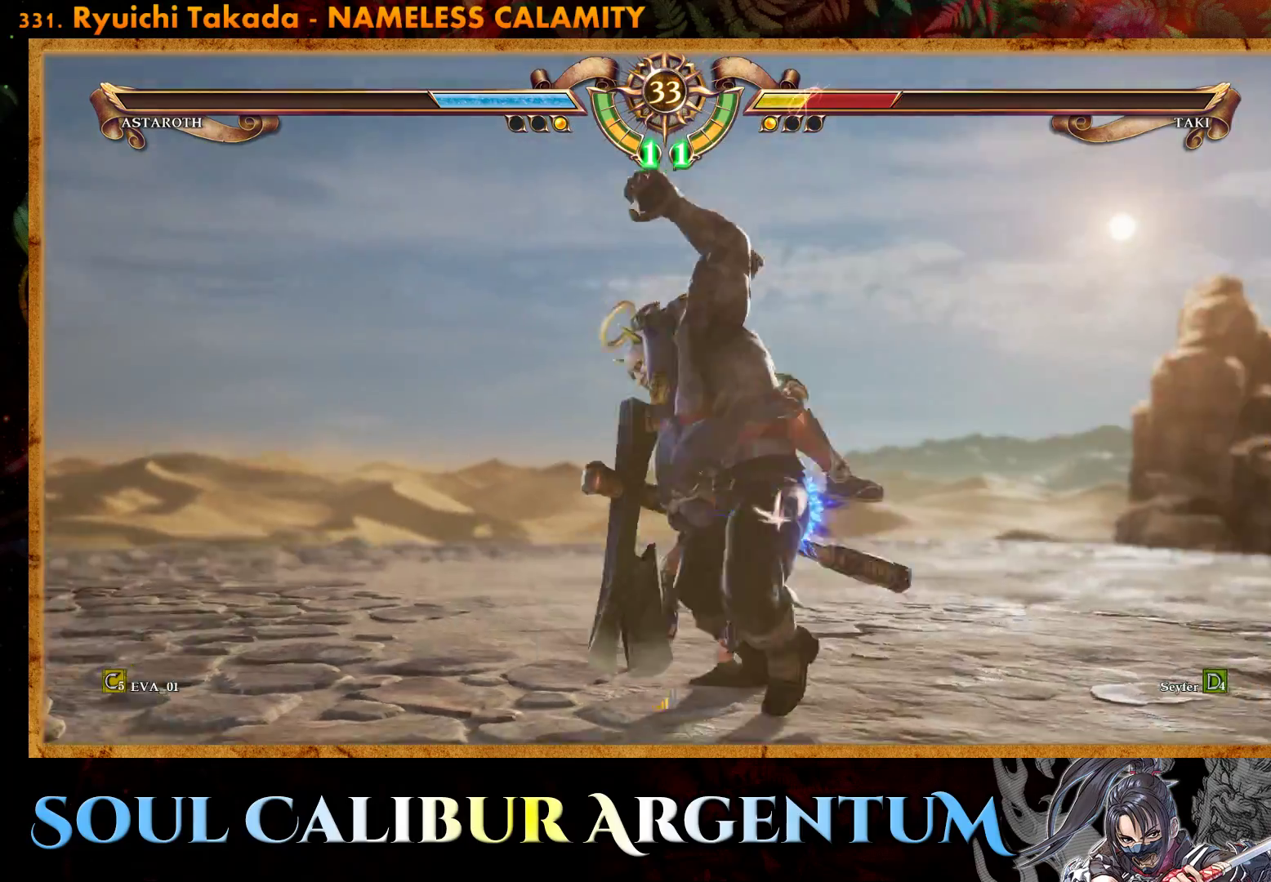
{"buttons": [], "right_stick": "center", "events": [[67, "SQUARE", "up"], [133, "SQUARE", "down"], [150, "L1", "down"], [250, "SQUARE", "up"], [317, "L1", "up"], [367, "SQUARE", "down"], [500, "SQUARE", "up"]]}
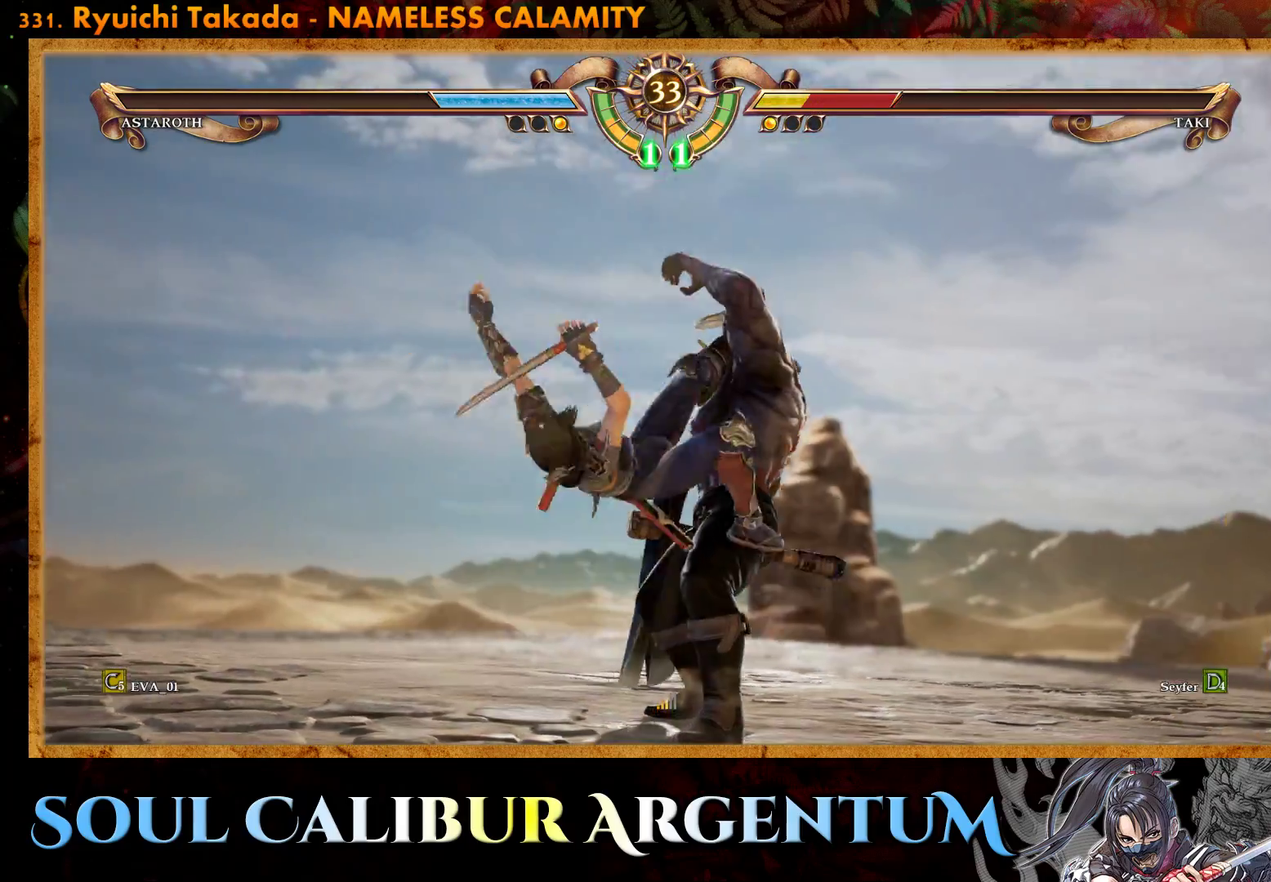
{"buttons": [], "right_stick": "center", "events": [[217, "SQUARE", "down"], [233, "L1", "down"], [283, "DPAD_UP", "down"], [317, "DPAD_LEFT", "down"], [383, "DPAD_LEFT", "up"], [383, "SQUARE", "up"], [417, "L1", "up"], [433, "DPAD_UP", "up"]]}
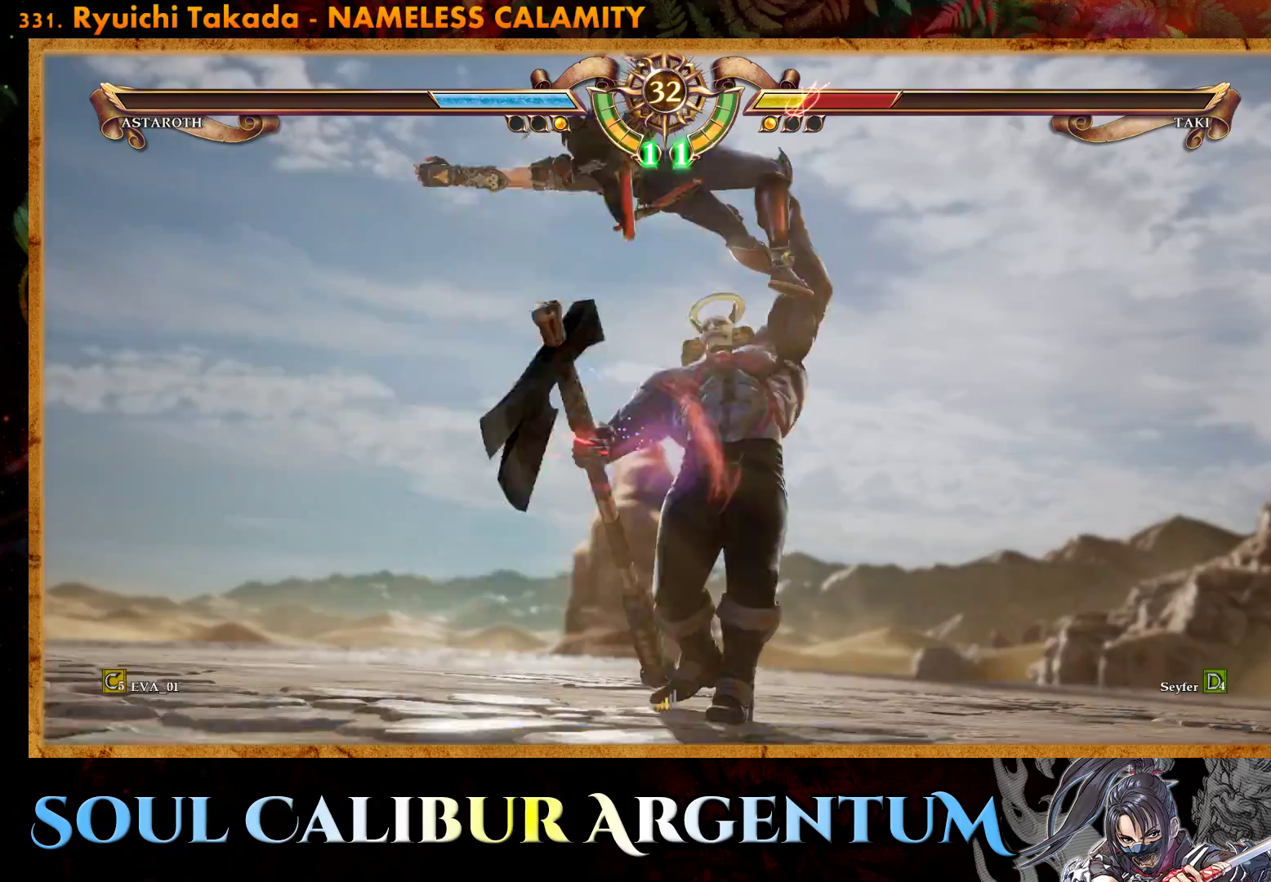
{"buttons": ["SQUARE", "L1", "DPAD_UP"], "right_stick": "center", "events": [[333, "SQUARE", "down"], [350, "DPAD_UP", "down"], [350, "L1", "down"]]}
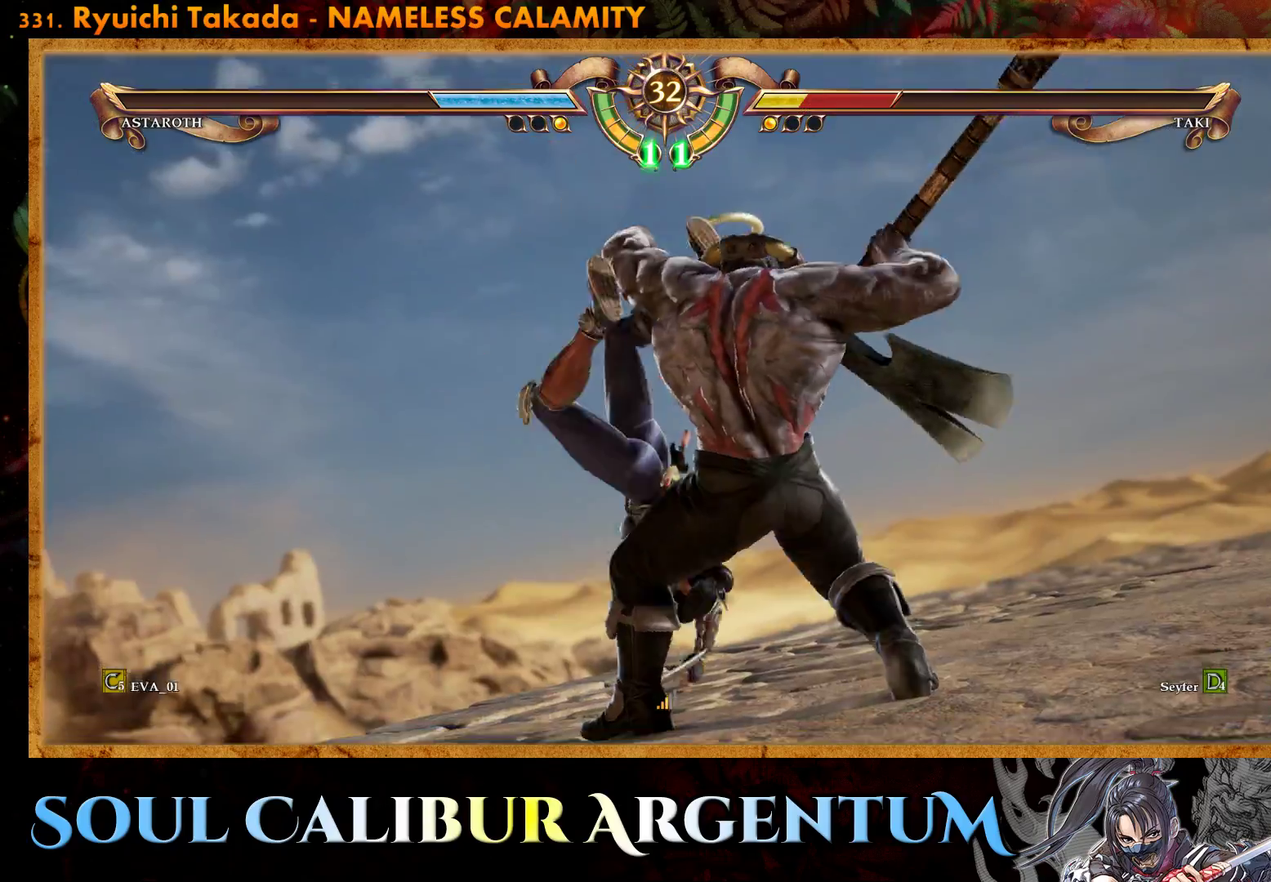
{"buttons": [], "right_stick": "center", "events": [[17, "SQUARE", "up"], [83, "DPAD_UP", "up"], [83, "L1", "up"]]}
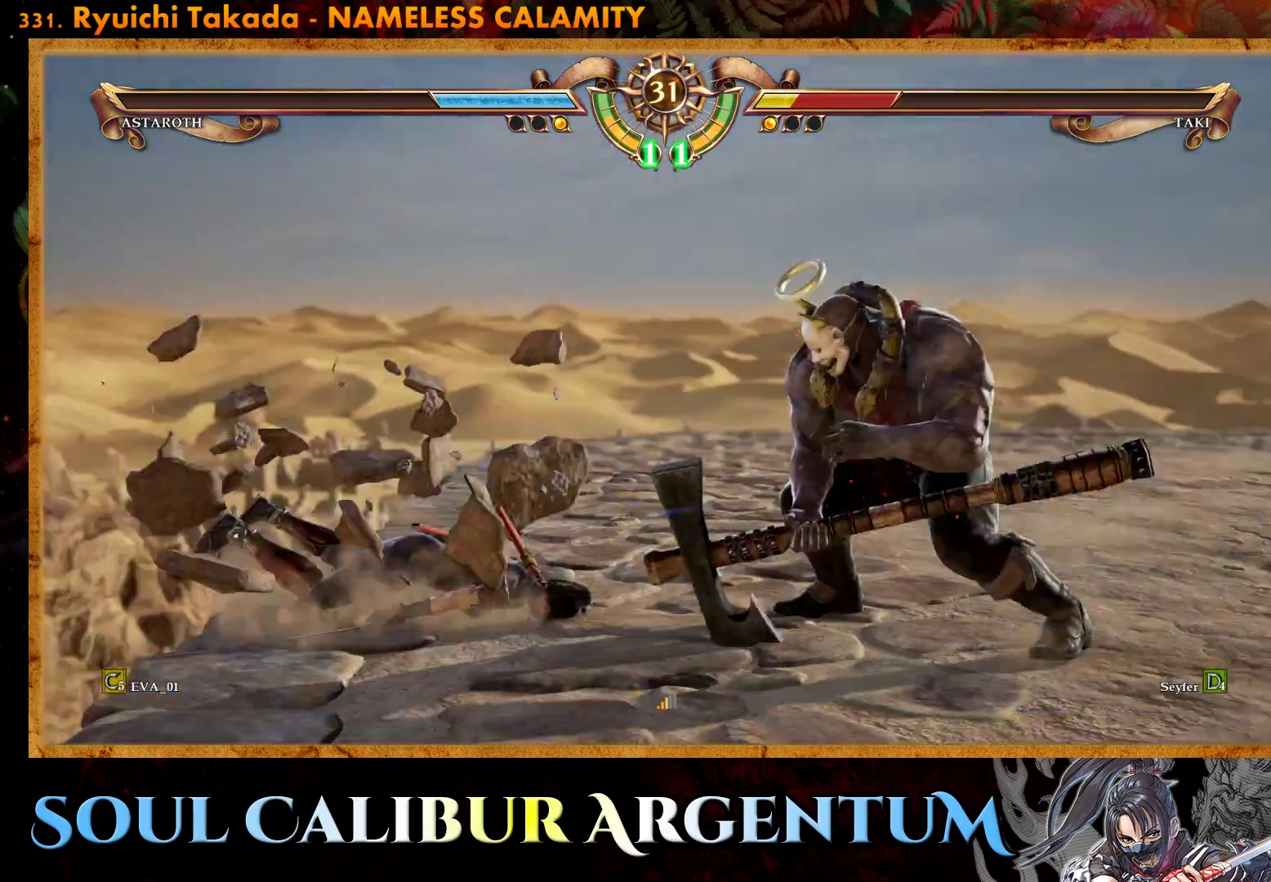
{"buttons": ["L1", "DPAD_LEFT"], "right_stick": "center", "events": [[433, "DPAD_LEFT", "down"], [467, "L1", "down"]]}
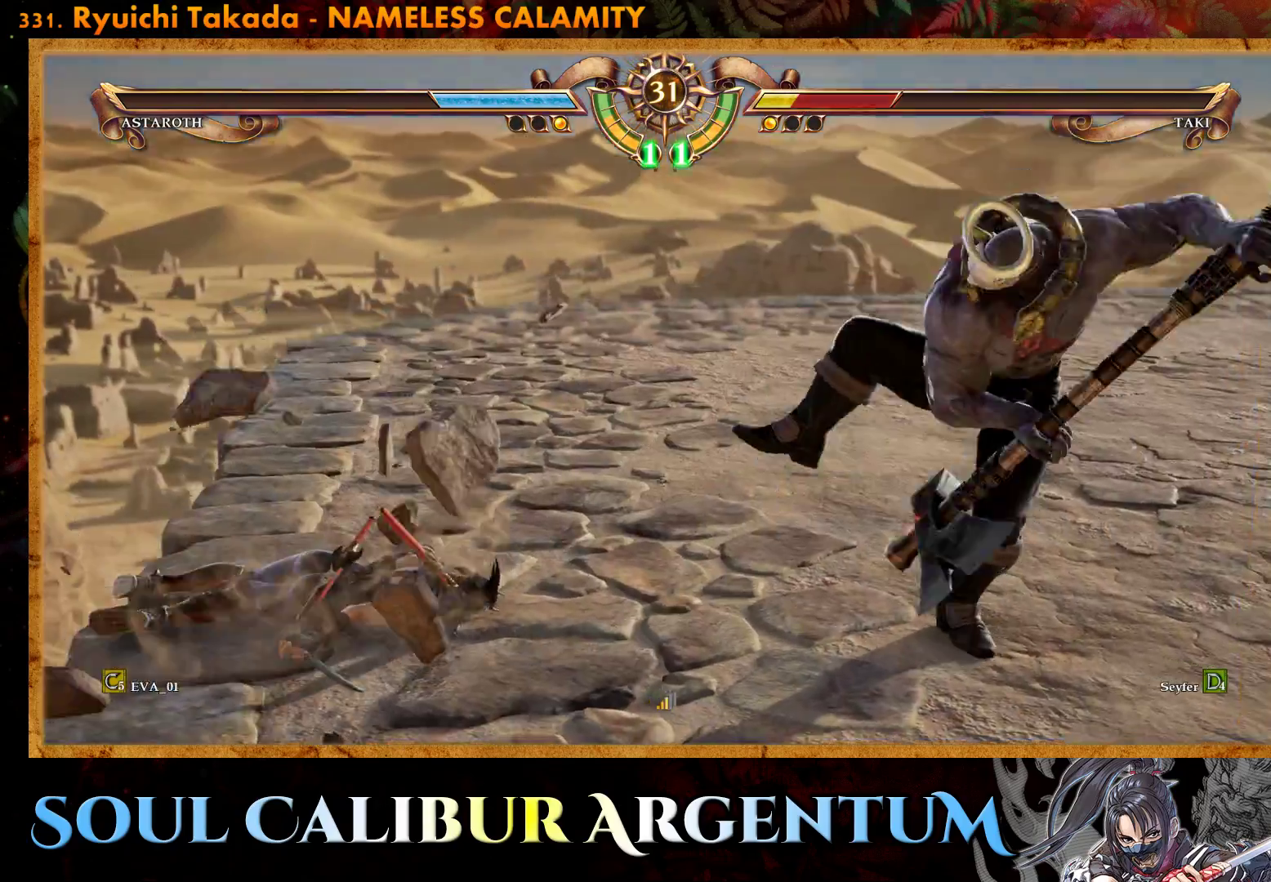
{"buttons": [], "right_stick": "center", "events": [[50, "L1", "up"], [83, "DPAD_LEFT", "up"], [100, "DPAD_LEFT", "down"], [117, "L1", "down"], [200, "L1", "up"], [267, "L1", "down"], [350, "L1", "up"], [400, "DPAD_LEFT", "up"]]}